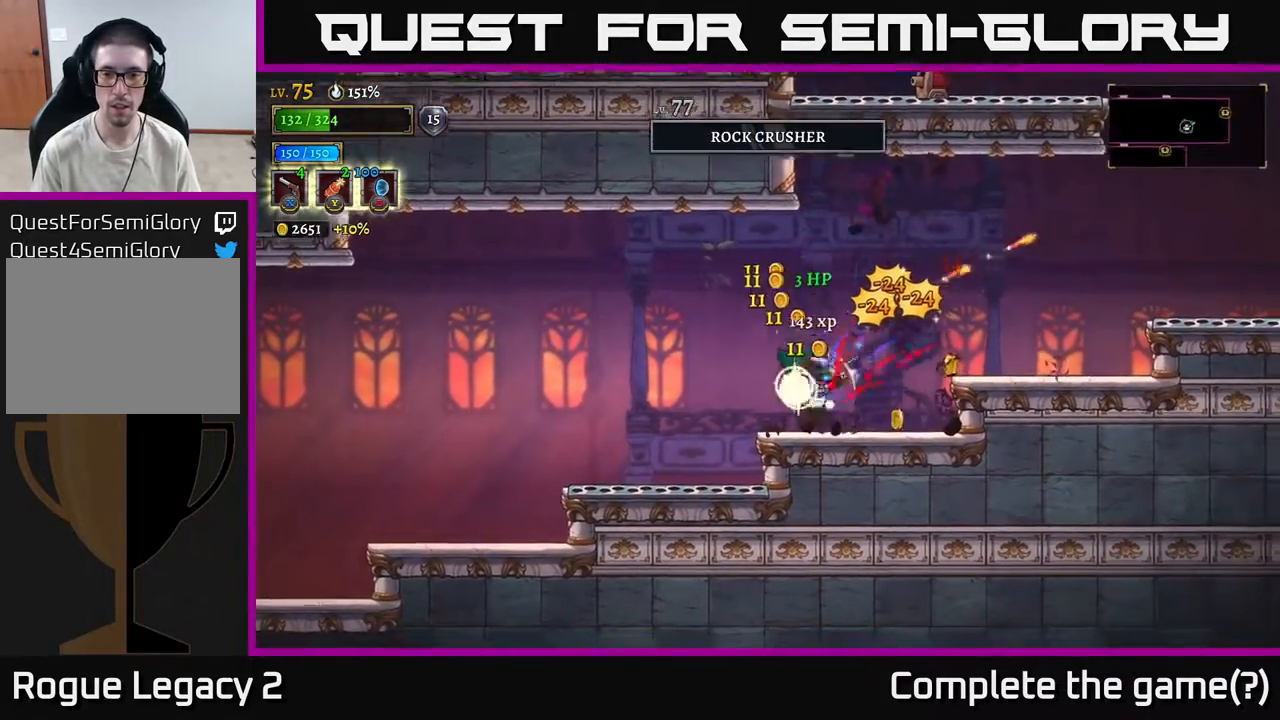
Gameplay with a controller (Xbox layout); each line is a JSON object with the inputs held at the frame after it. "events" lists button and stick changes between this image and that frame as [ms after this image, input, new state], when the widget could be followed in between.
{"buttons": ["A"], "left_stick": "up-right", "right_stick": "center", "events": [[333, "A", "down"]]}
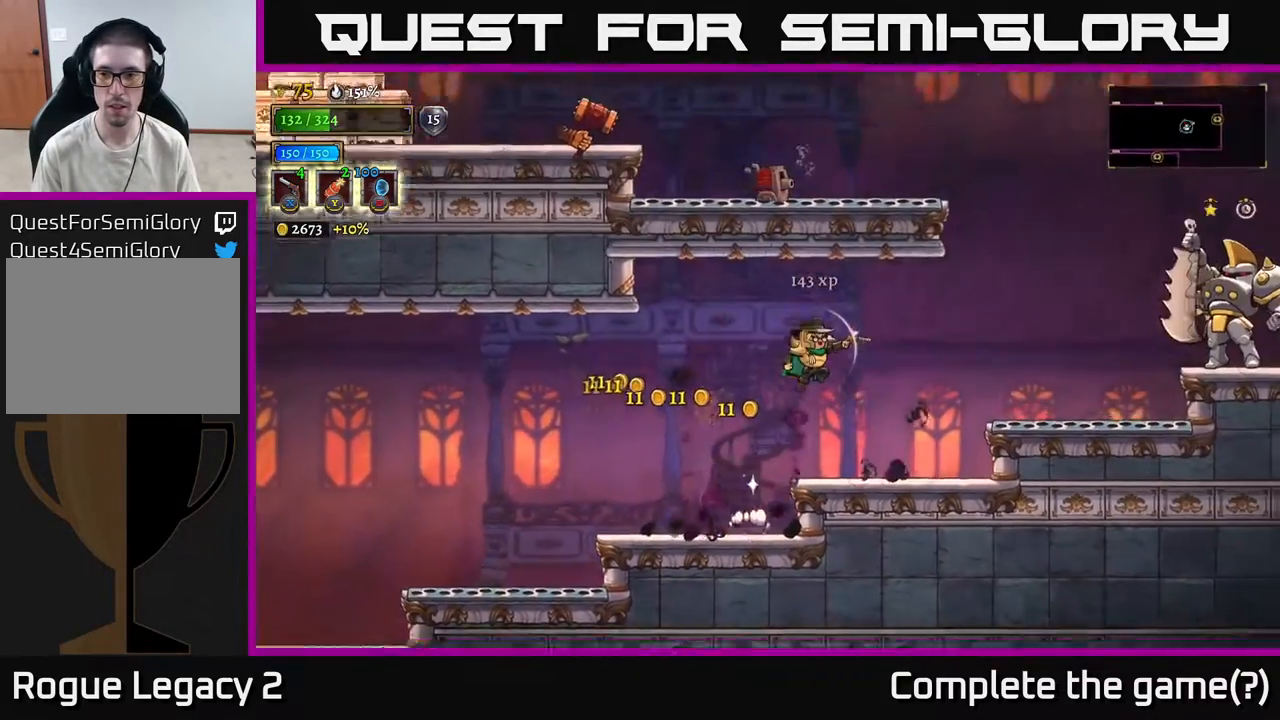
{"buttons": ["X"], "left_stick": "right", "right_stick": "center", "events": [[33, "left_stick", "right"], [200, "A", "up"], [283, "X", "down"]]}
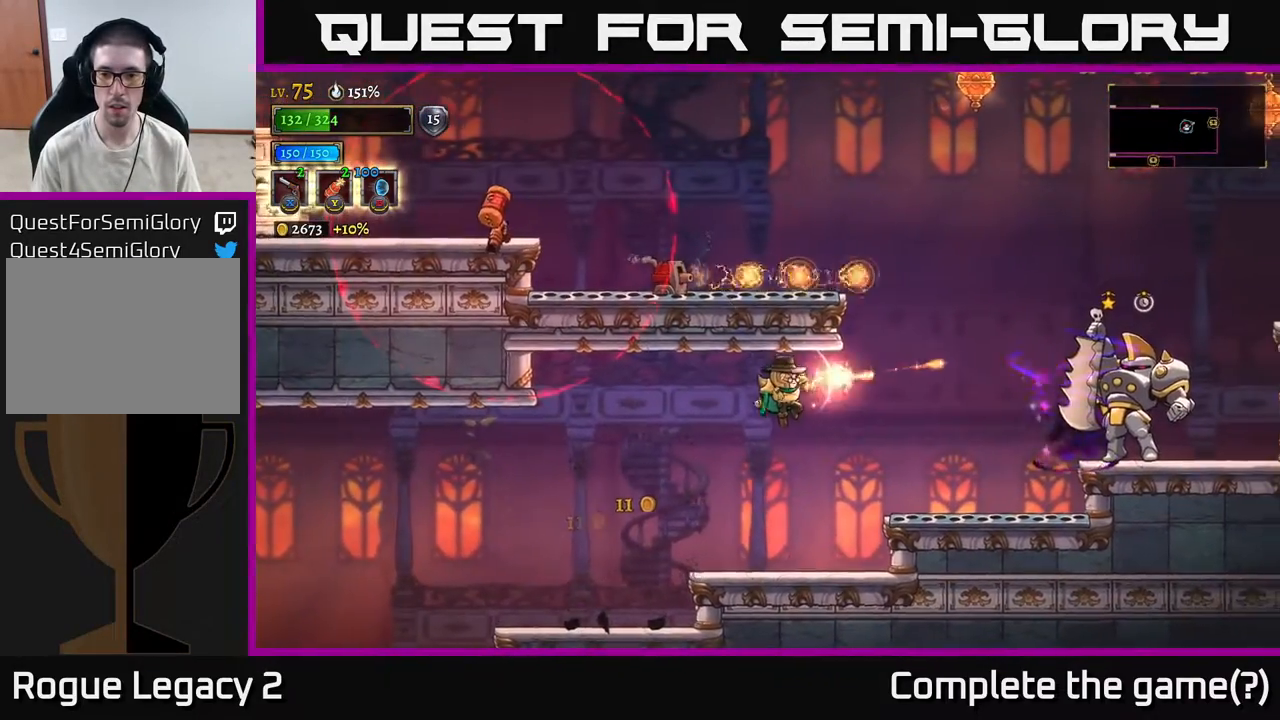
{"buttons": [], "left_stick": "left", "right_stick": "center", "events": [[383, "X", "up"], [433, "left_stick", "left"]]}
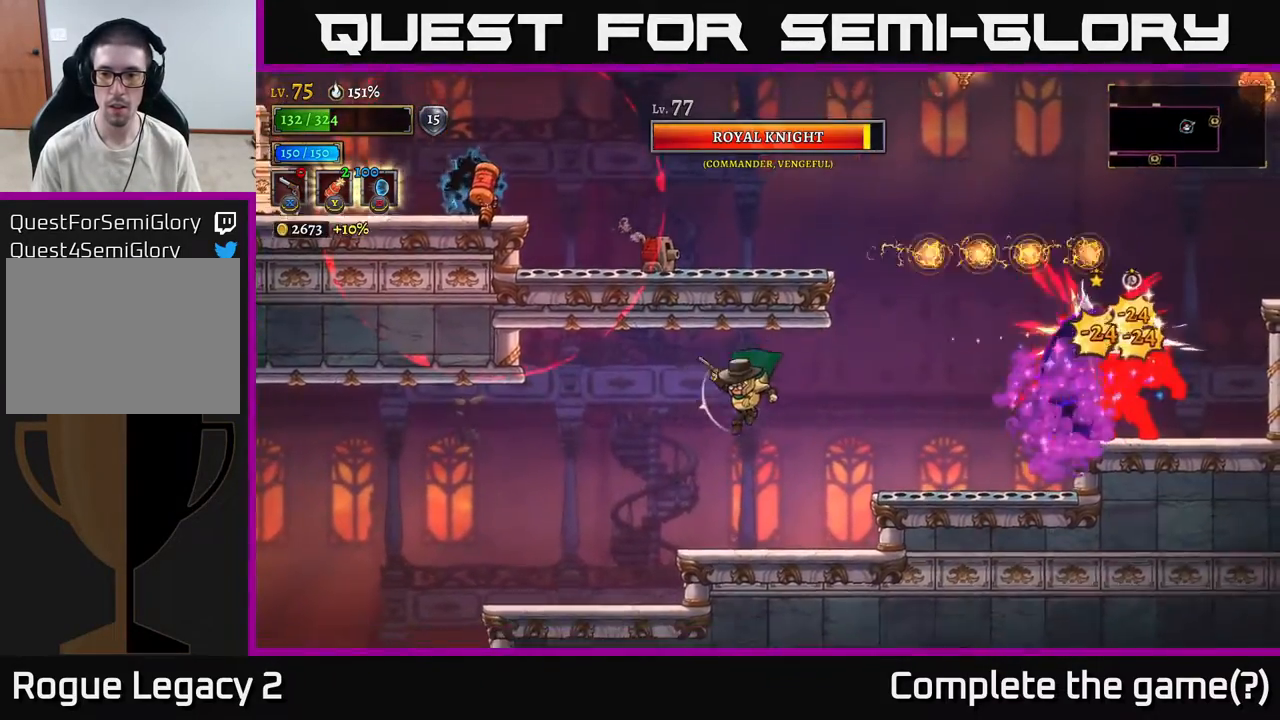
{"buttons": ["R1"], "left_stick": "center", "right_stick": "center", "events": [[467, "R1", "down"], [467, "left_stick", "center"]]}
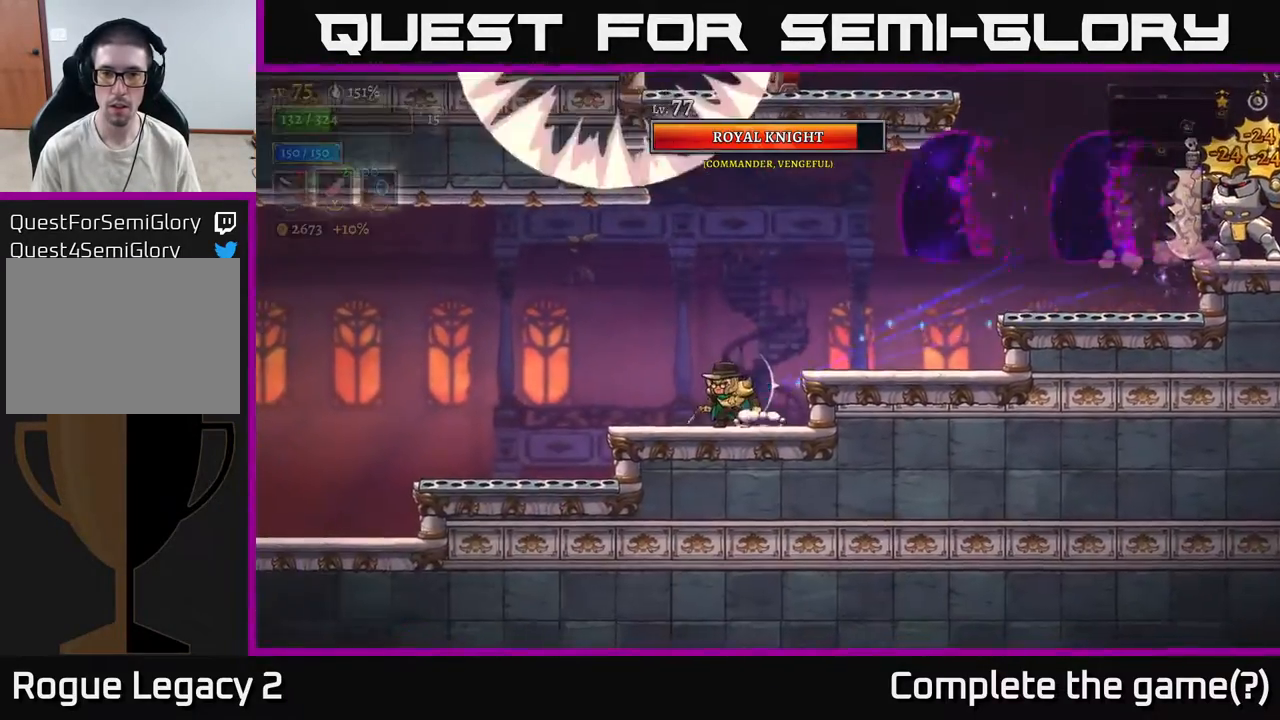
{"buttons": ["A"], "left_stick": "right", "right_stick": "center", "events": [[17, "left_stick", "right"], [67, "R1", "up"], [117, "left_stick", "center"], [283, "left_stick", "right"], [450, "A", "down"]]}
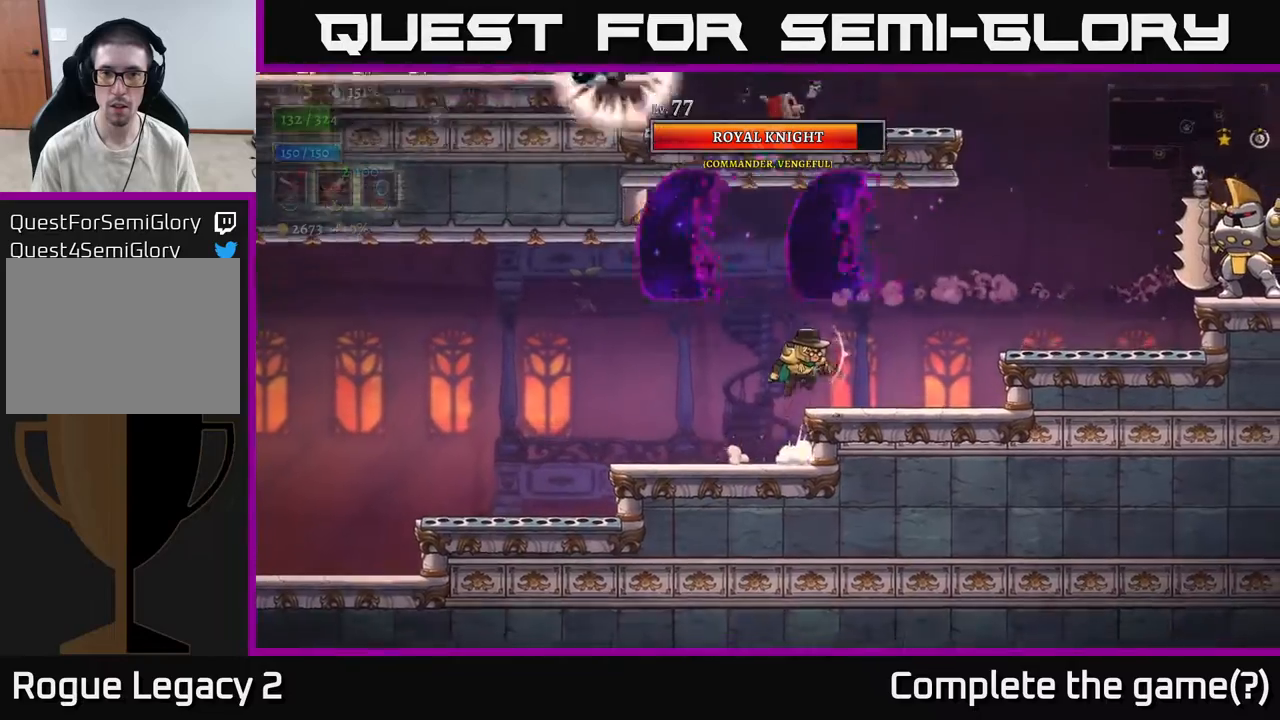
{"buttons": ["A"], "left_stick": "right", "right_stick": "center", "events": [[17, "A", "up"], [417, "A", "down"]]}
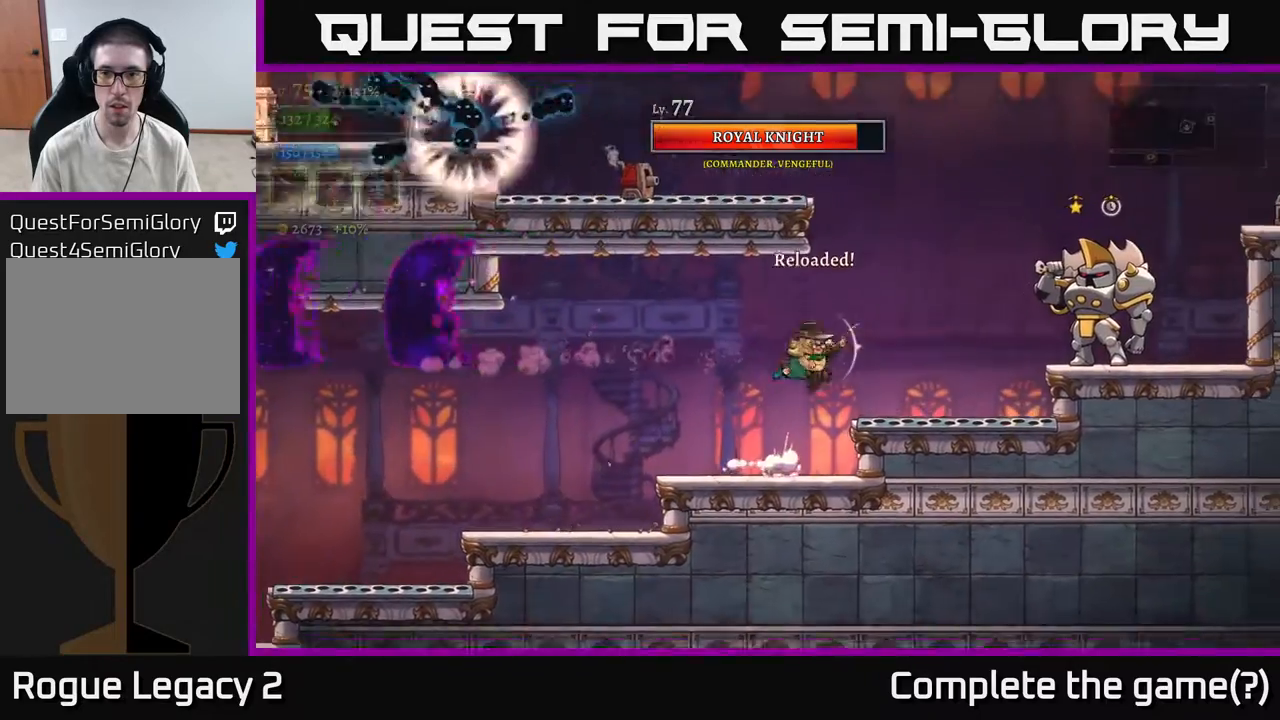
{"buttons": ["X"], "left_stick": "right", "right_stick": "center", "events": [[67, "X", "down"], [100, "A", "up"]]}
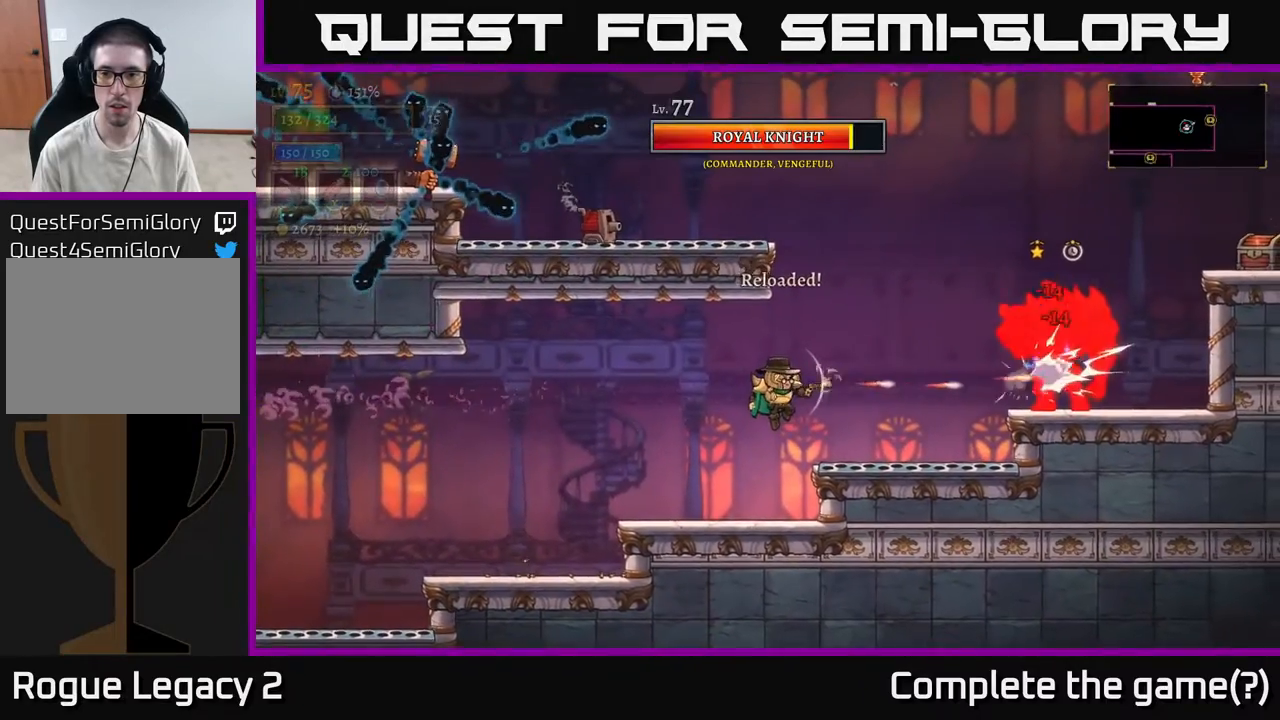
{"buttons": ["X"], "left_stick": "right", "right_stick": "center", "events": []}
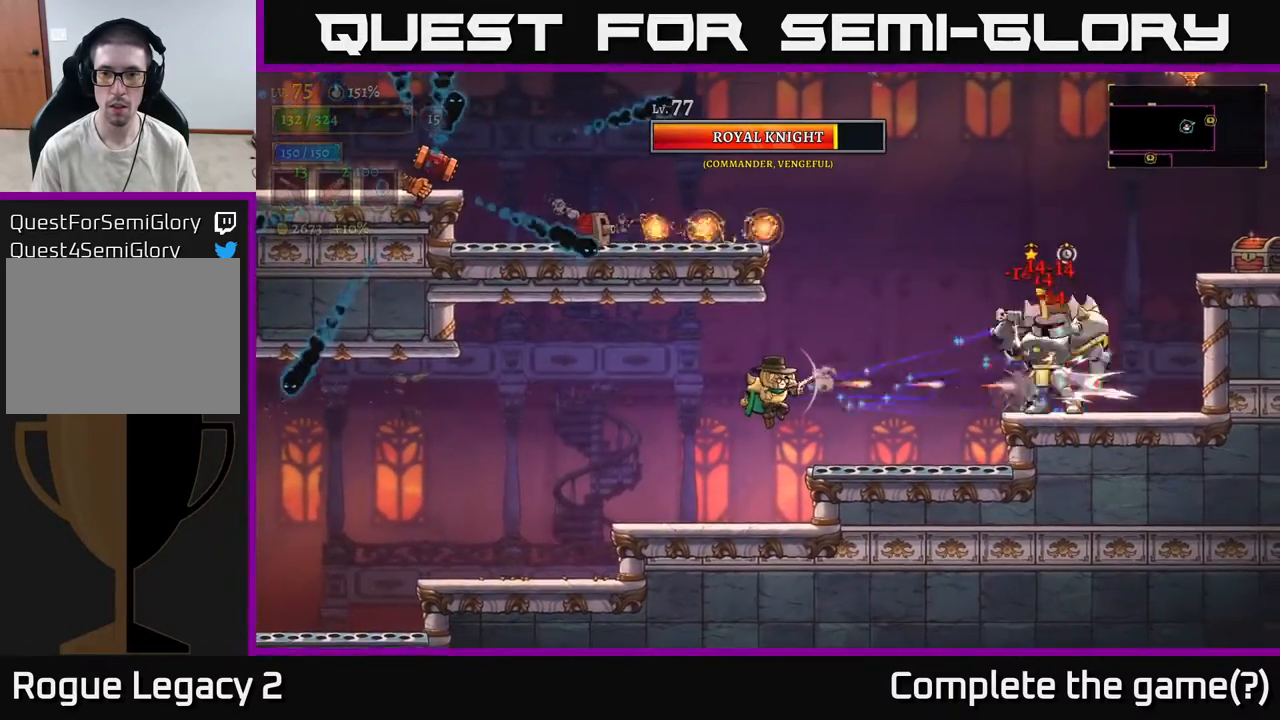
{"buttons": ["X"], "left_stick": "right", "right_stick": "center", "events": []}
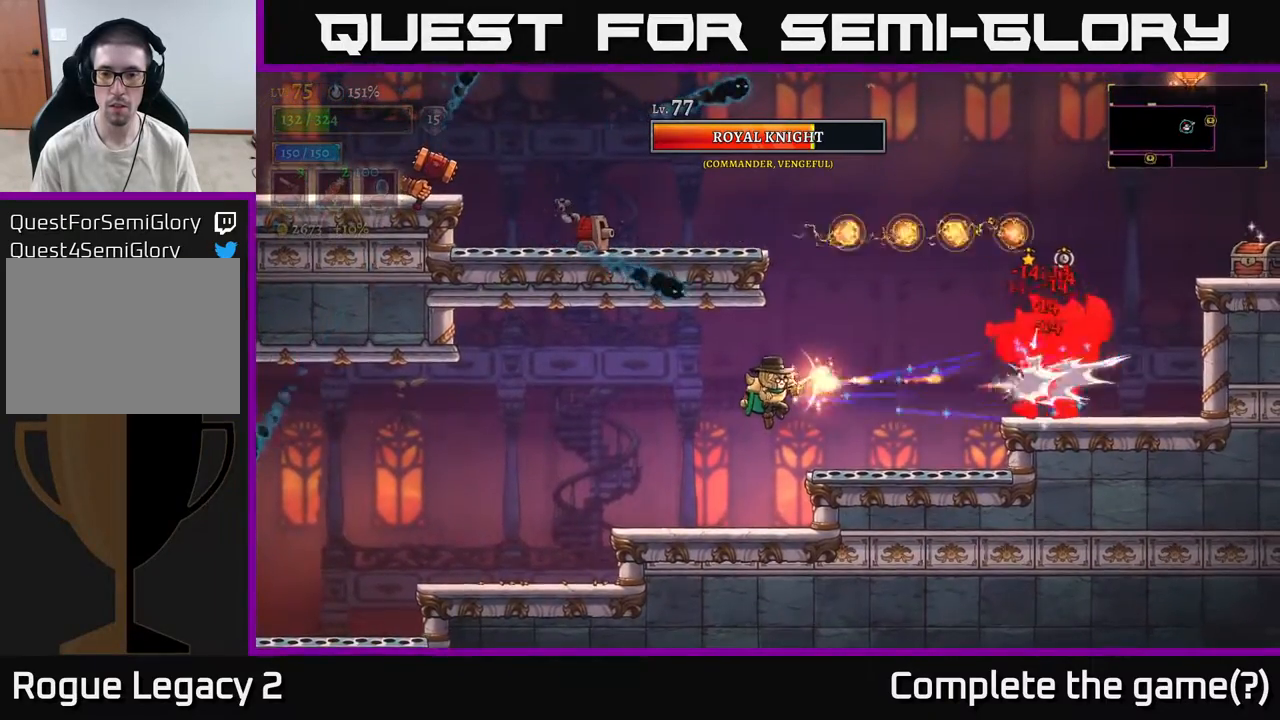
{"buttons": ["X"], "left_stick": "right", "right_stick": "center", "events": []}
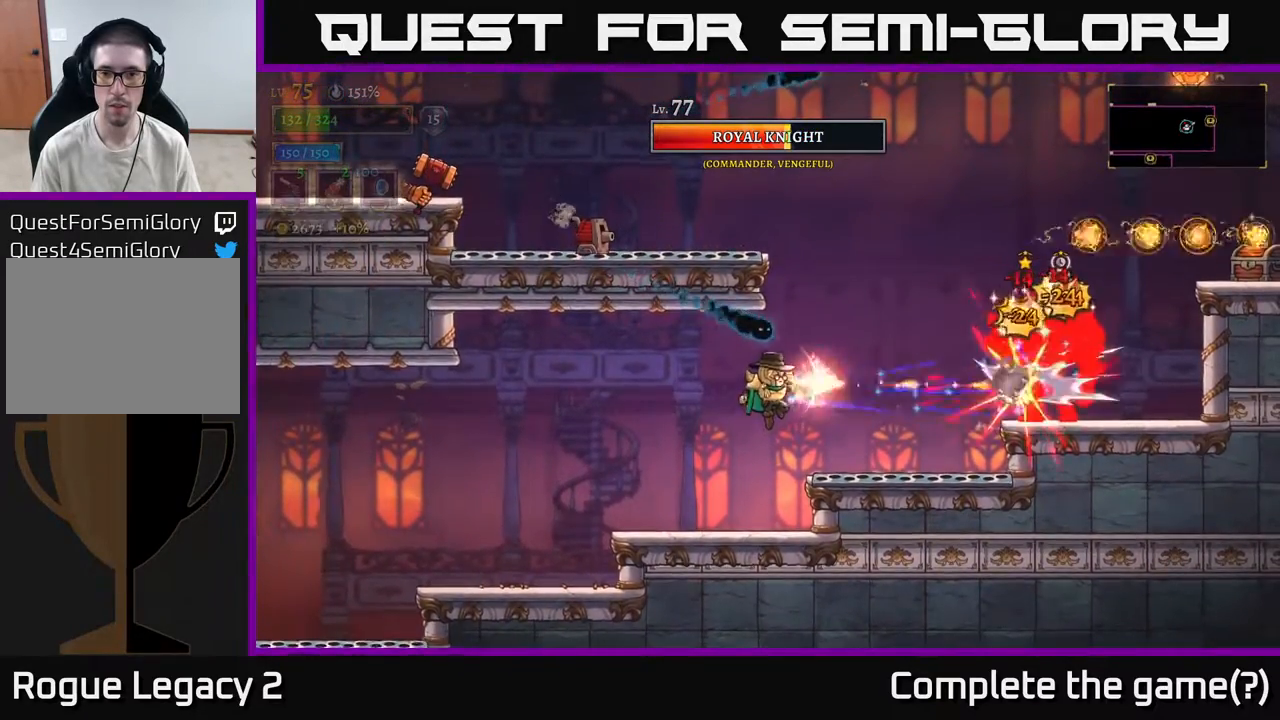
{"buttons": ["X"], "left_stick": "right", "right_stick": "center", "events": []}
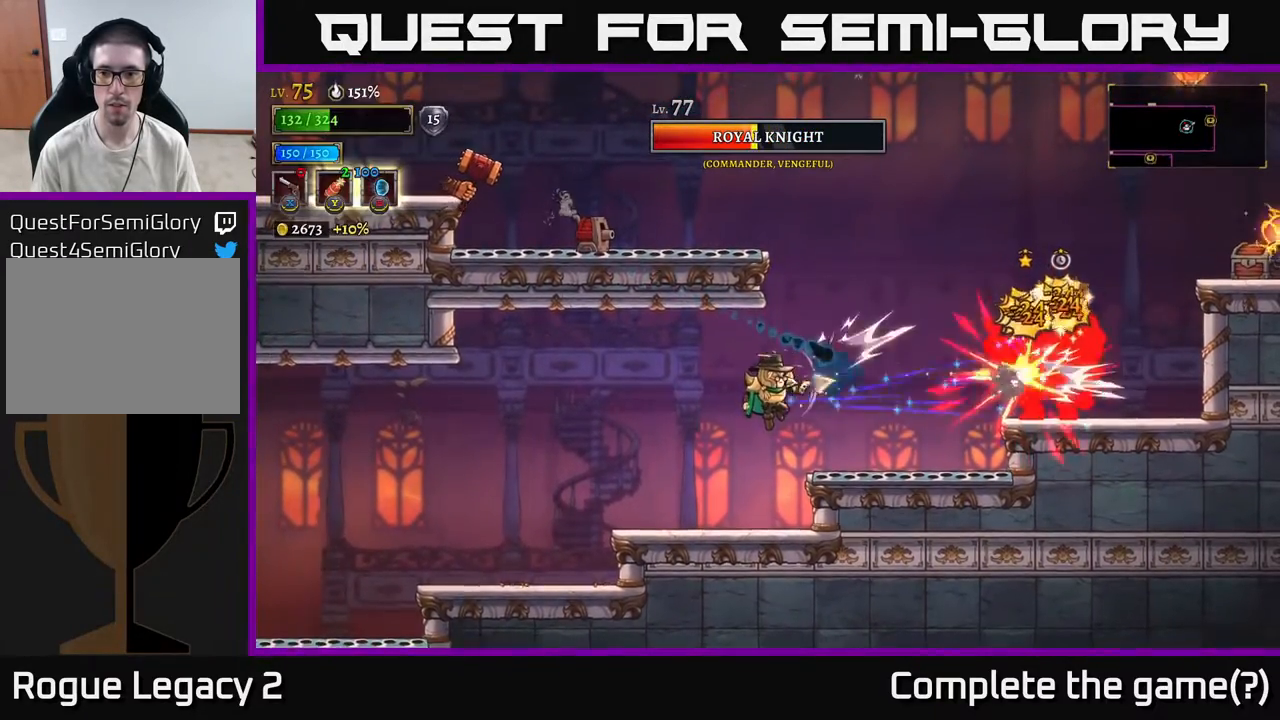
{"buttons": [], "left_stick": "left", "right_stick": "center", "events": [[300, "left_stick", "left"], [383, "X", "up"]]}
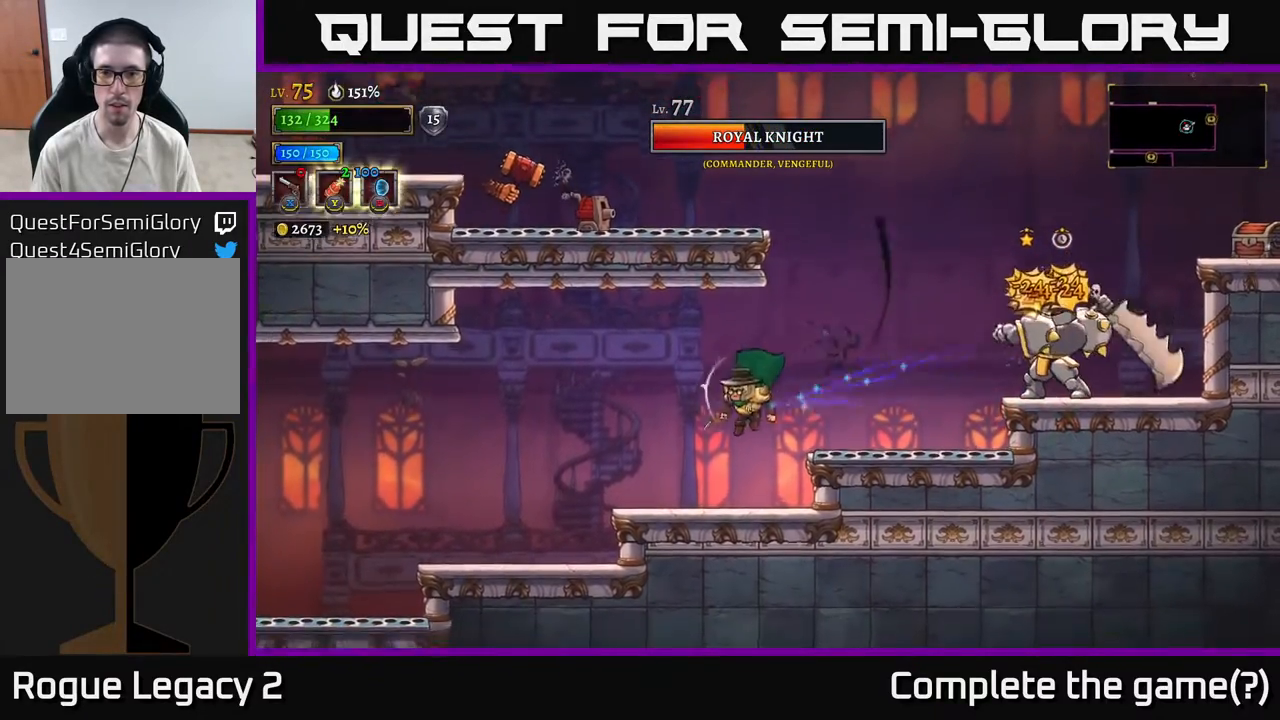
{"buttons": [], "left_stick": "left", "right_stick": "center", "events": [[33, "R1", "down"], [117, "R1", "up"]]}
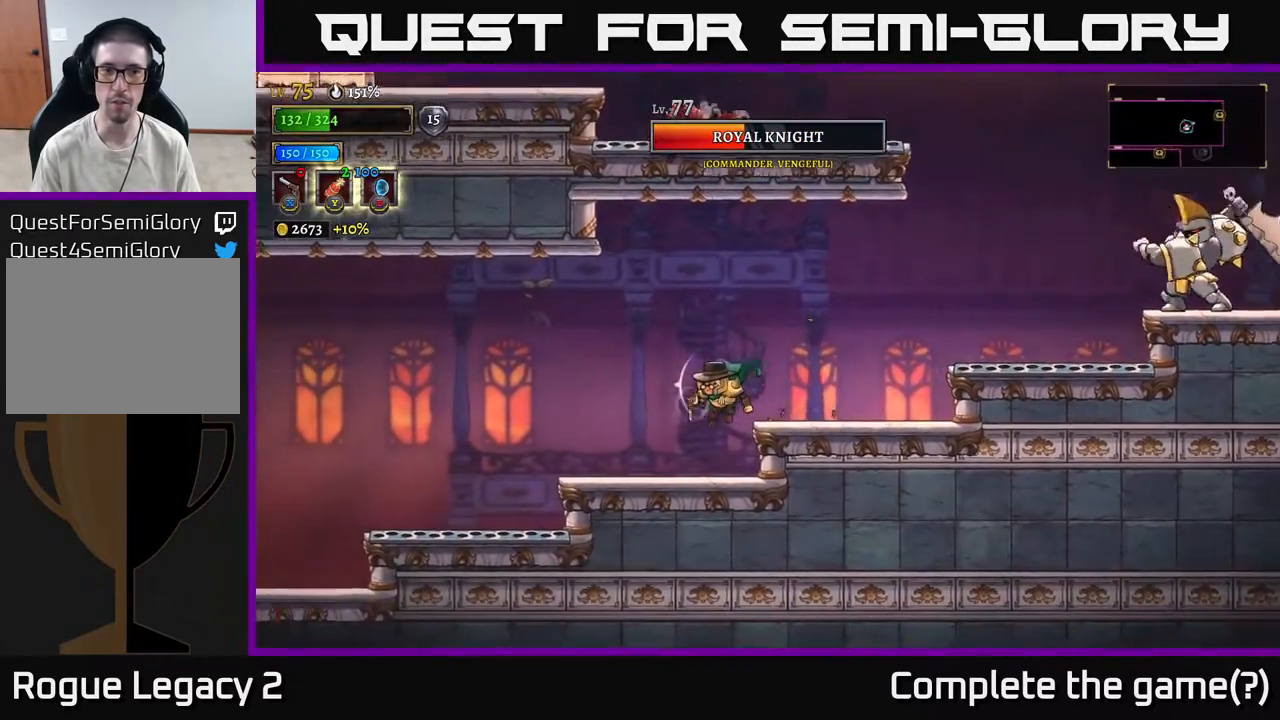
{"buttons": ["A"], "left_stick": "right", "right_stick": "center", "events": [[233, "left_stick", "center"], [467, "left_stick", "right"], [483, "A", "down"]]}
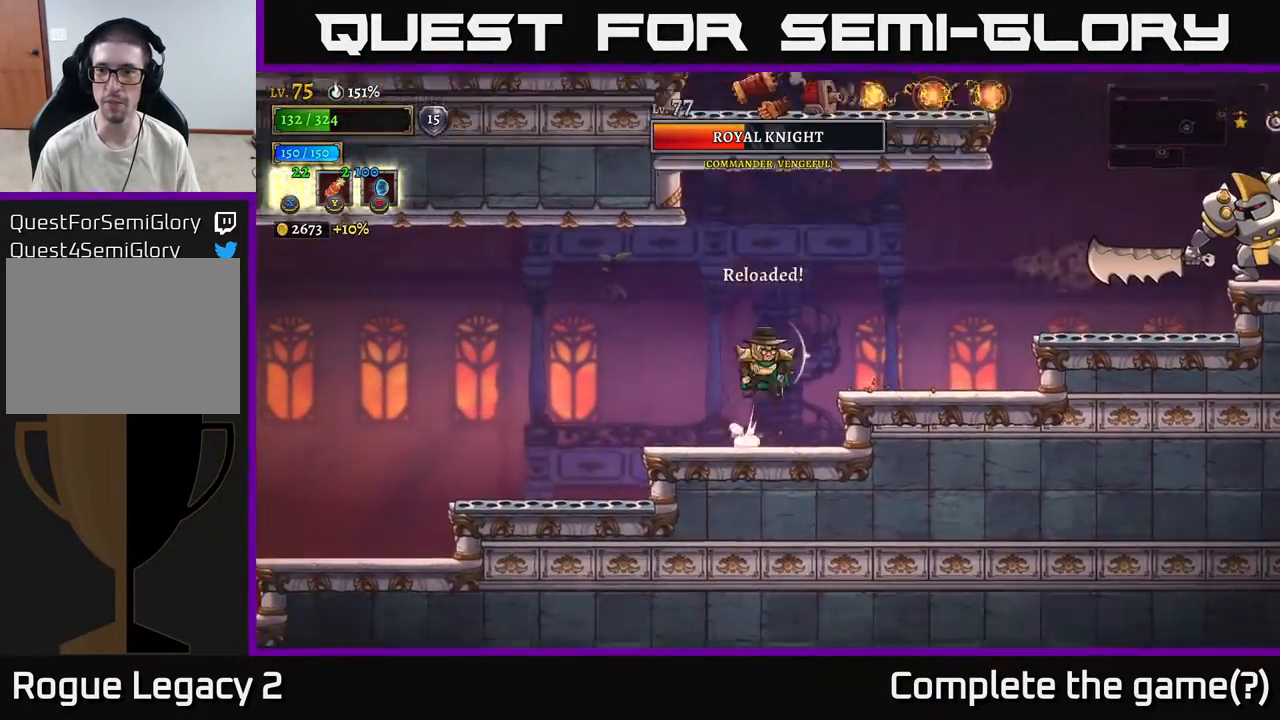
{"buttons": [], "left_stick": "right", "right_stick": "center", "events": [[117, "A", "up"]]}
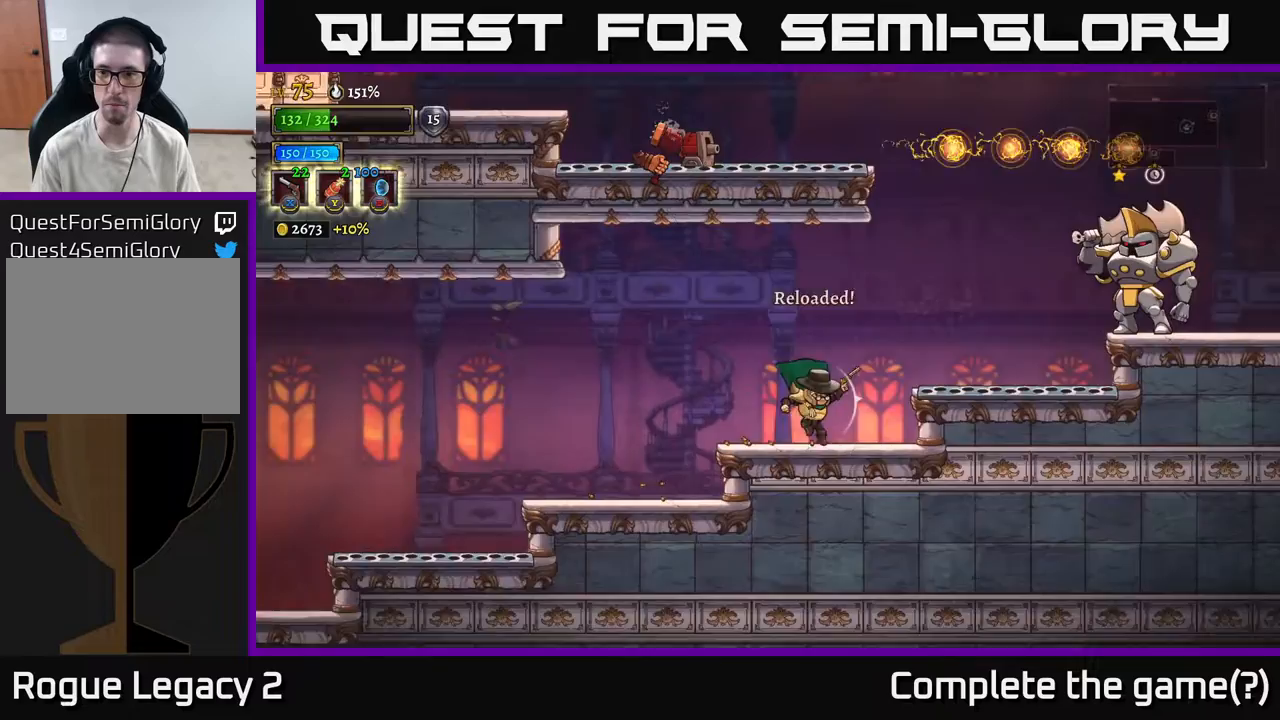
{"buttons": [], "left_stick": "up-left", "right_stick": "center", "events": [[67, "A", "down"], [183, "A", "up"], [200, "B", "down"], [300, "B", "up"], [500, "left_stick", "up-left"]]}
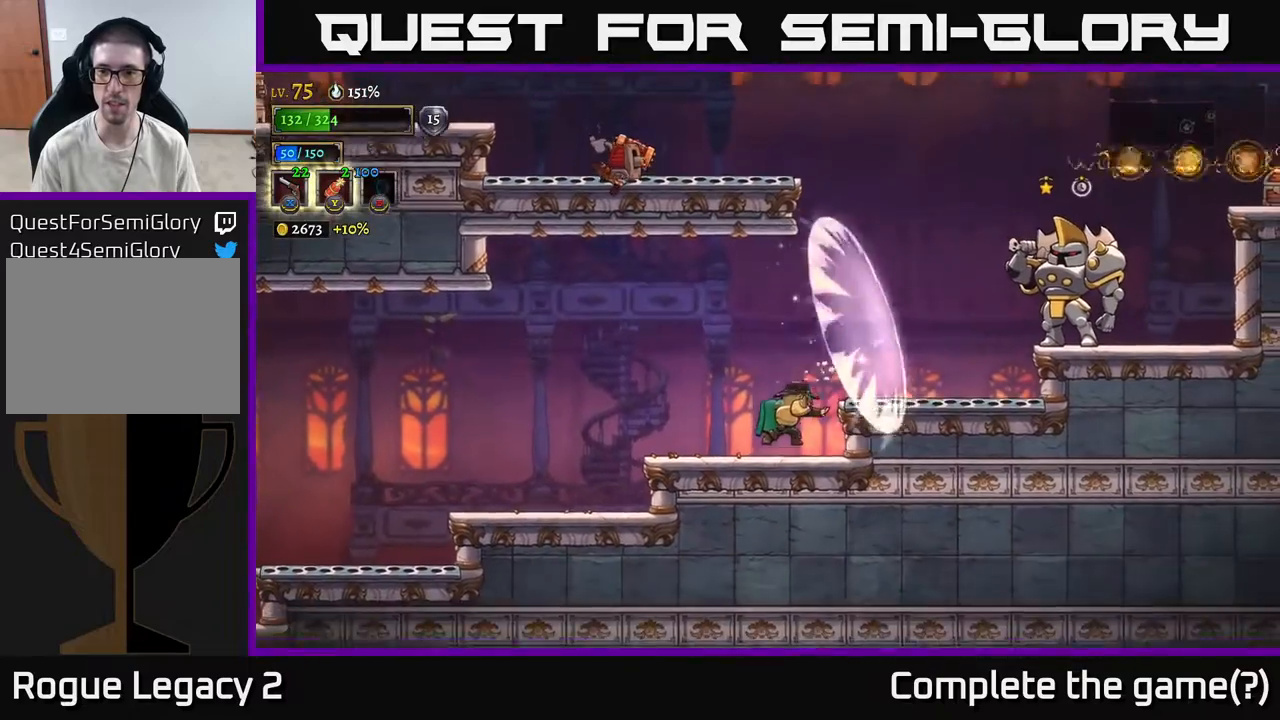
{"buttons": ["A"], "left_stick": "right", "right_stick": "center", "events": [[300, "left_stick", "center"], [383, "left_stick", "right"], [400, "A", "down"]]}
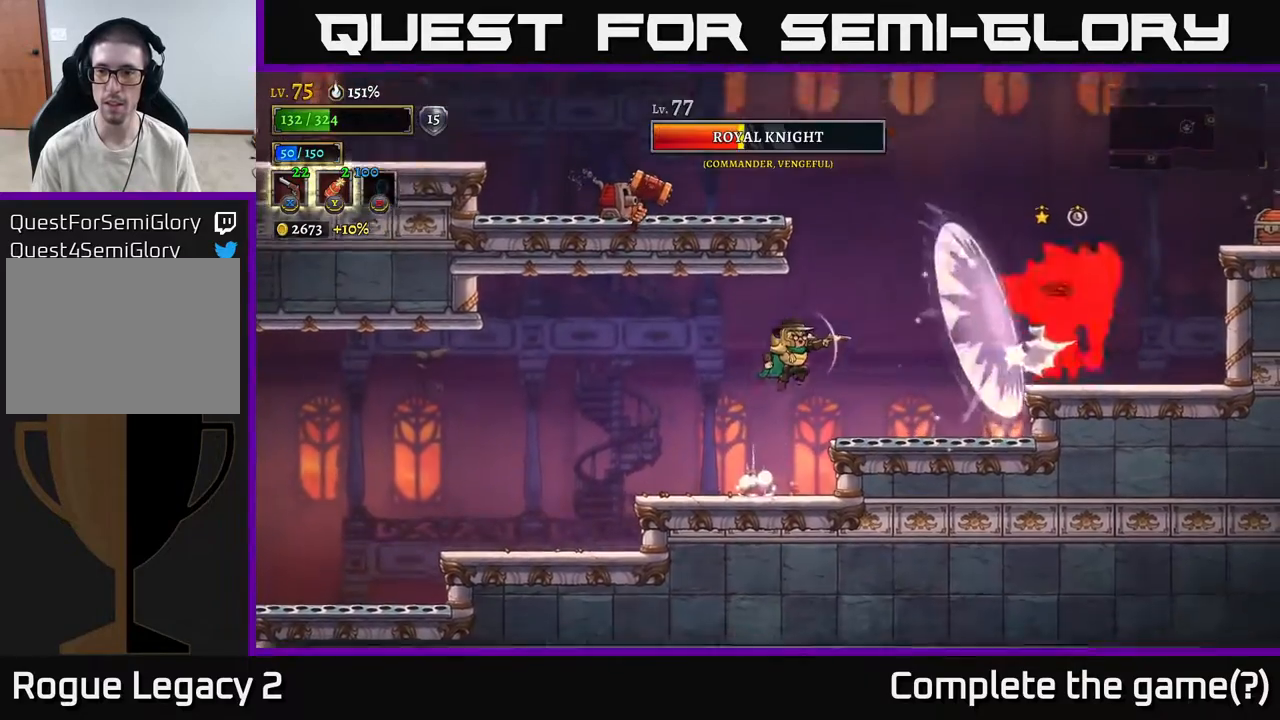
{"buttons": ["X"], "left_stick": "right", "right_stick": "center", "events": [[100, "X", "down"], [150, "A", "up"]]}
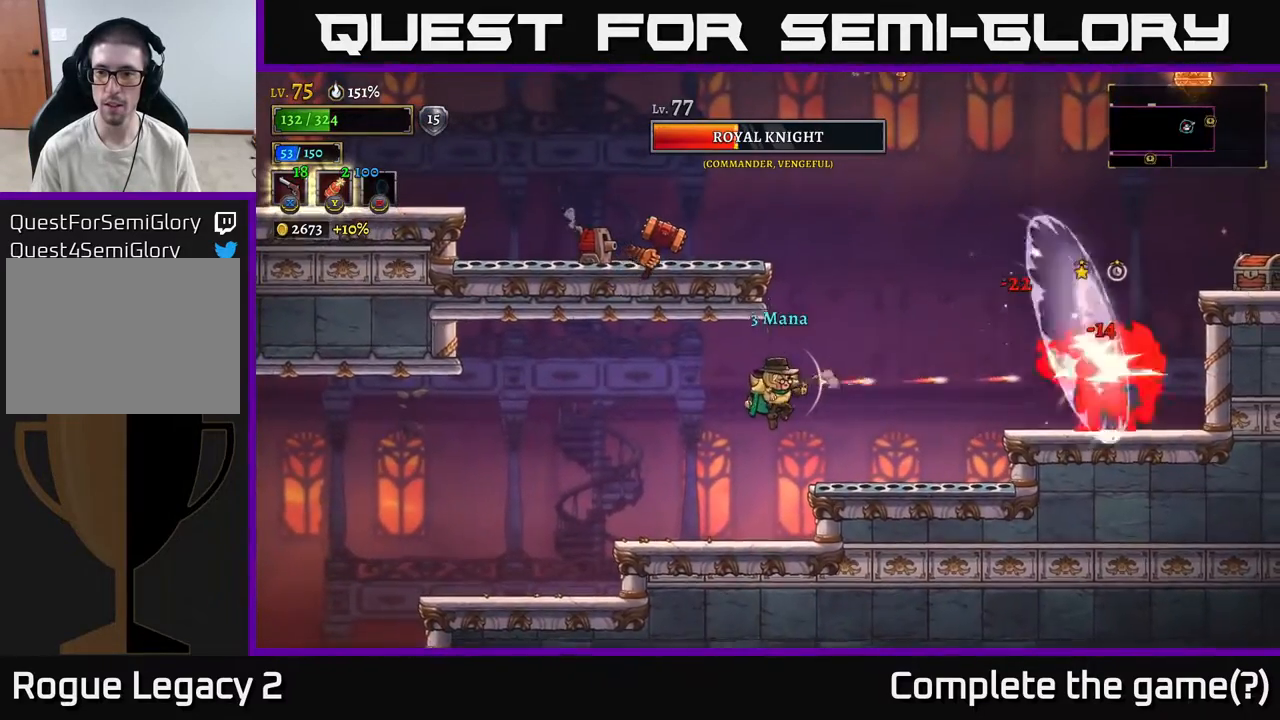
{"buttons": ["X"], "left_stick": "right", "right_stick": "center", "events": []}
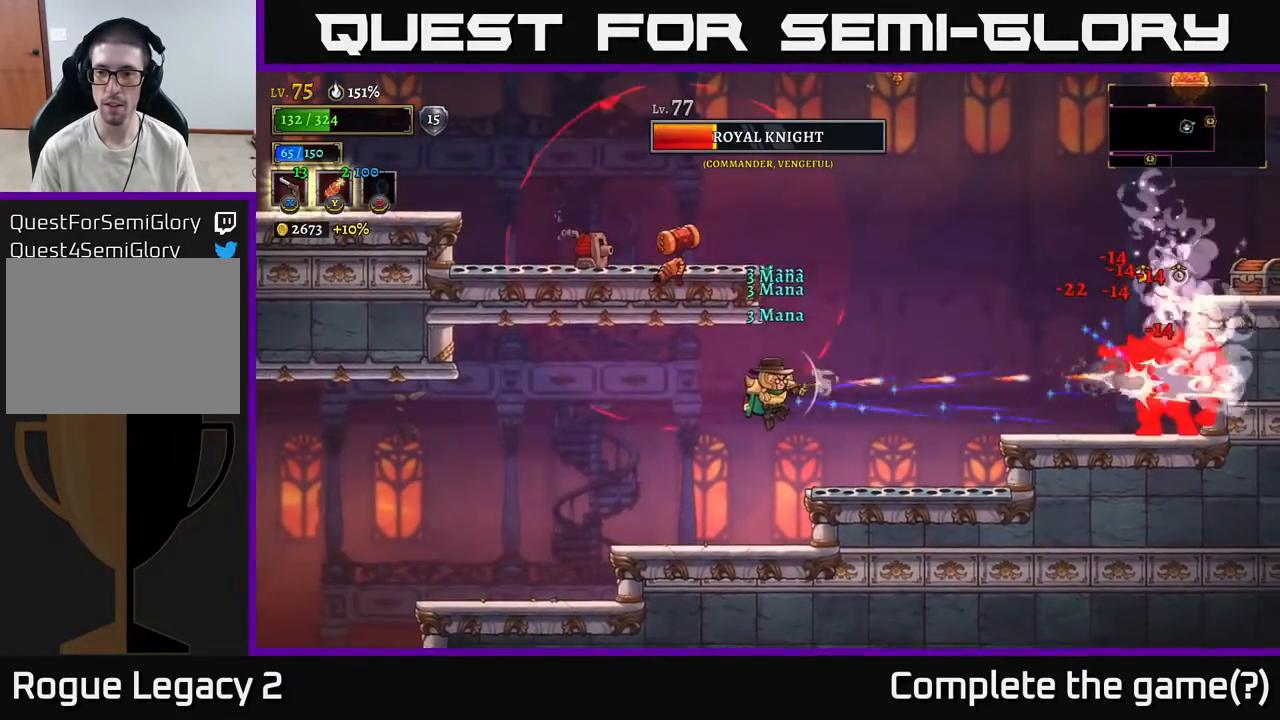
{"buttons": ["X"], "left_stick": "right", "right_stick": "center", "events": []}
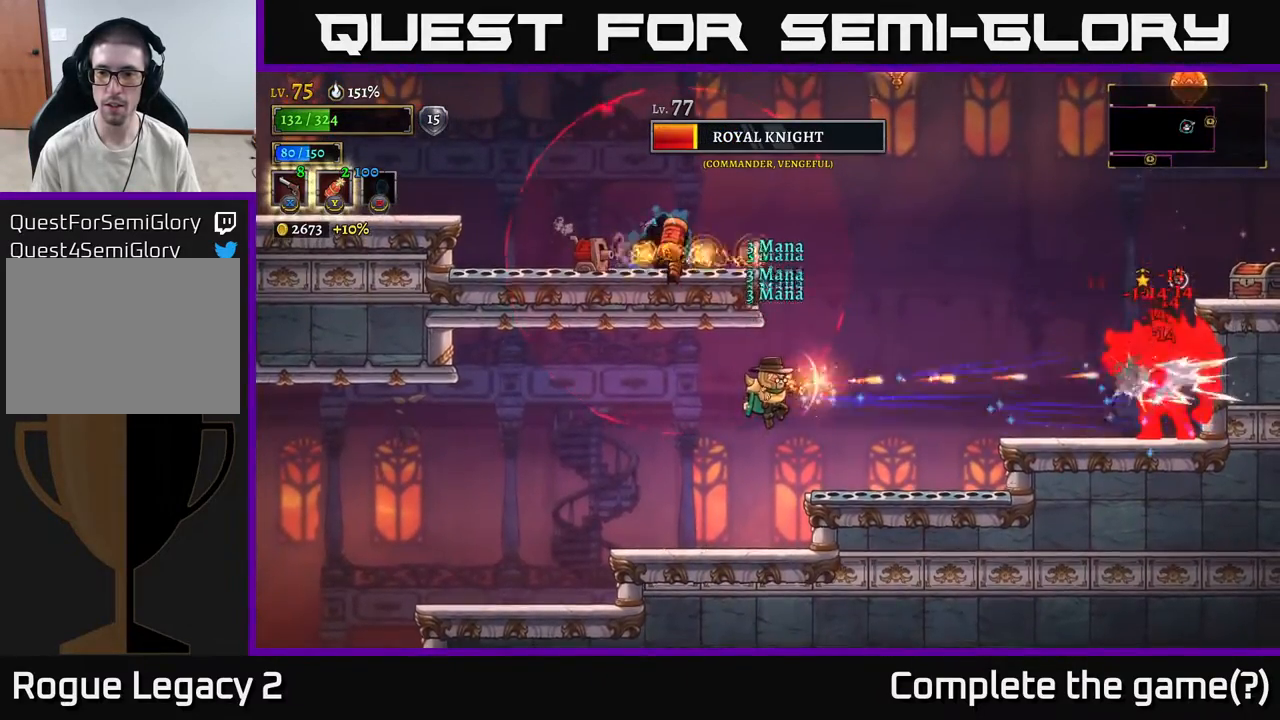
{"buttons": [], "left_stick": "down-left", "right_stick": "center", "events": [[100, "X", "up"], [183, "left_stick", "down-left"]]}
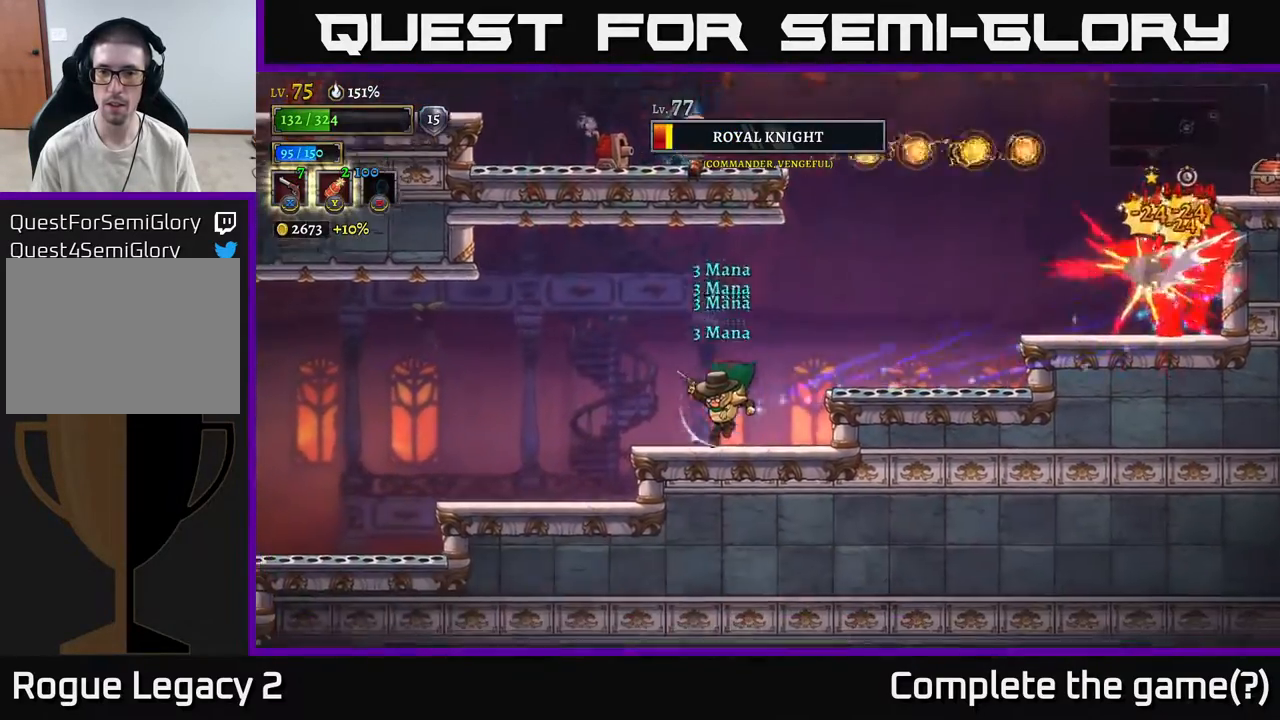
{"buttons": [], "left_stick": "center", "right_stick": "center", "events": [[117, "left_stick", "right"], [233, "left_stick", "center"]]}
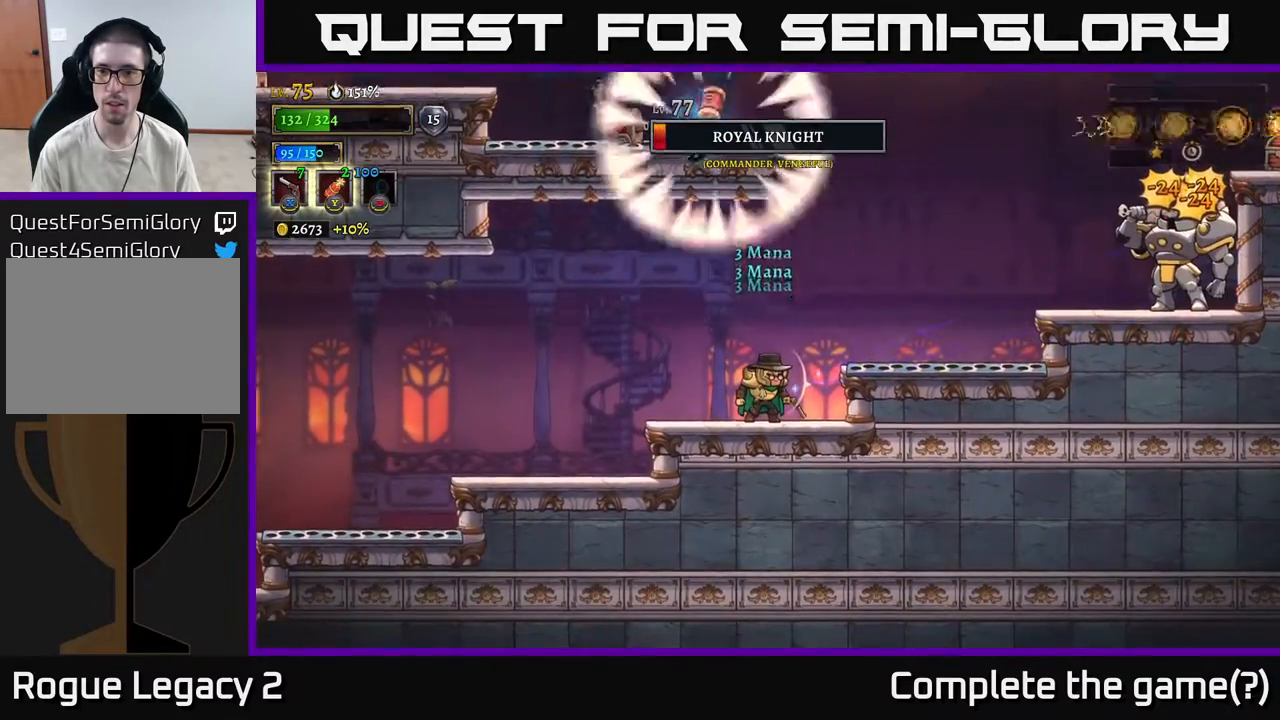
{"buttons": [], "left_stick": "center", "right_stick": "center", "events": []}
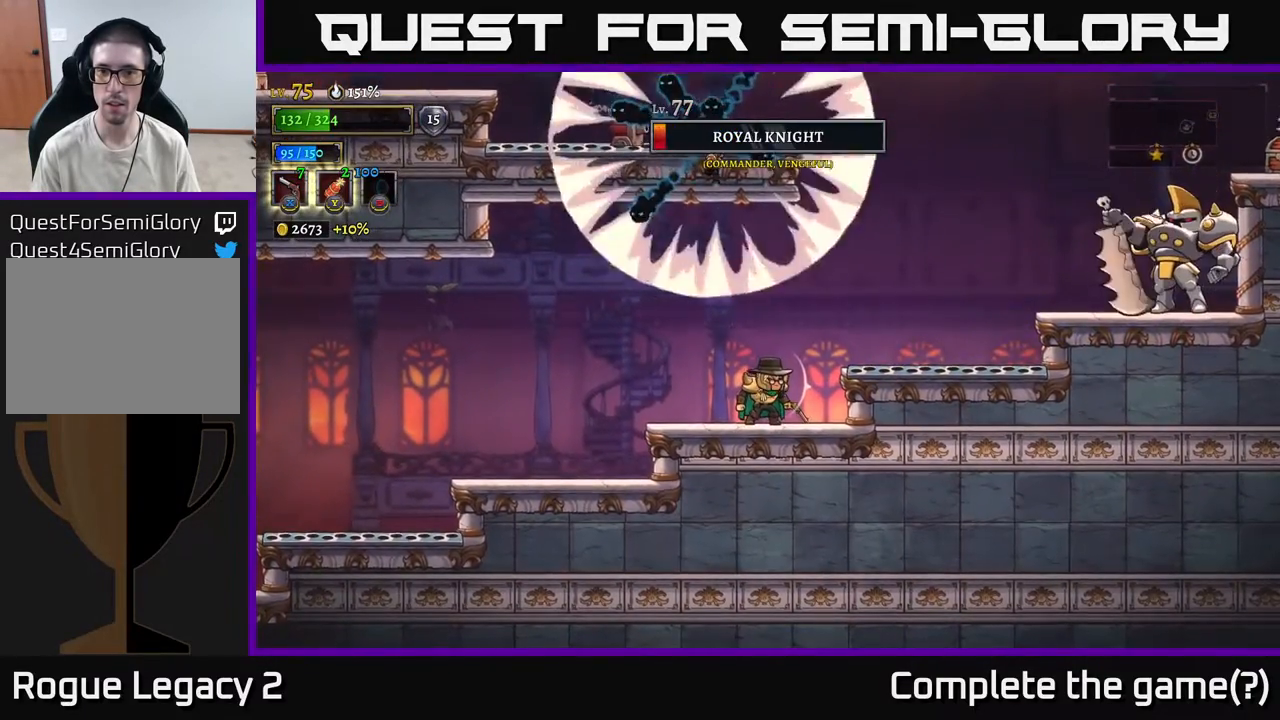
{"buttons": [], "left_stick": "center", "right_stick": "center", "events": []}
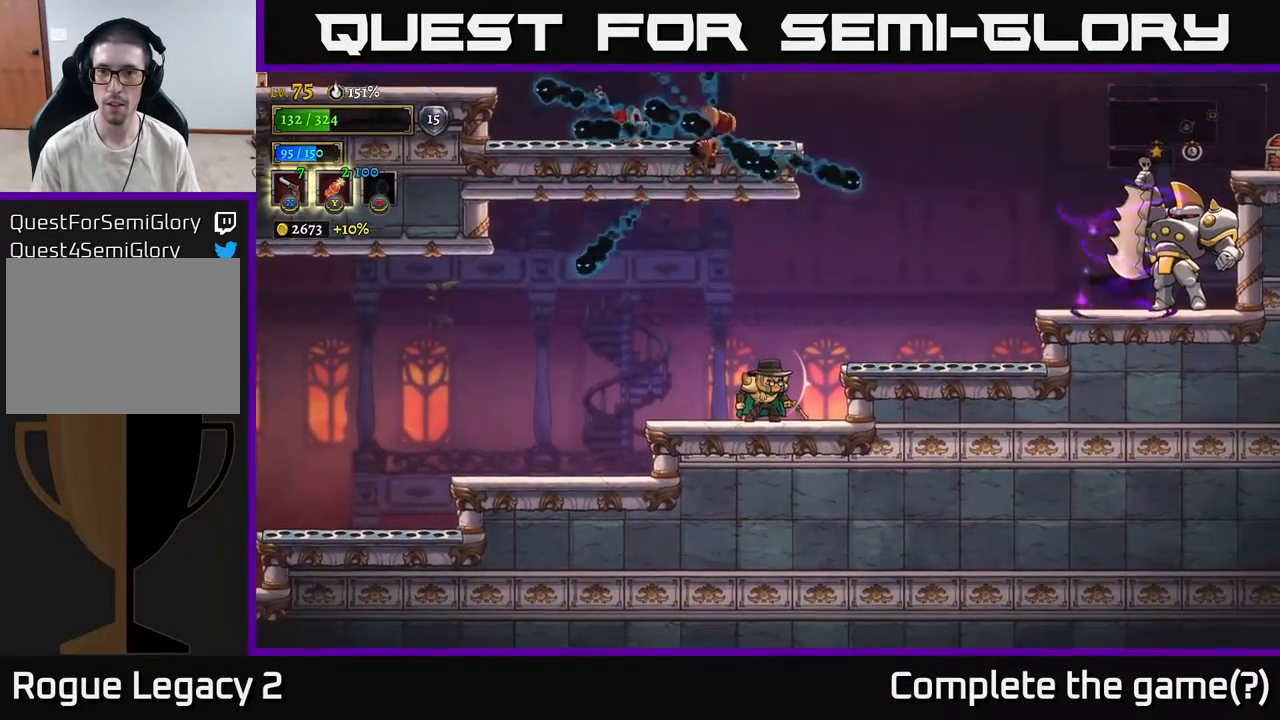
{"buttons": ["X"], "left_stick": "right", "right_stick": "center", "events": [[250, "left_stick", "right"], [367, "A", "down"], [450, "X", "down"], [467, "A", "up"]]}
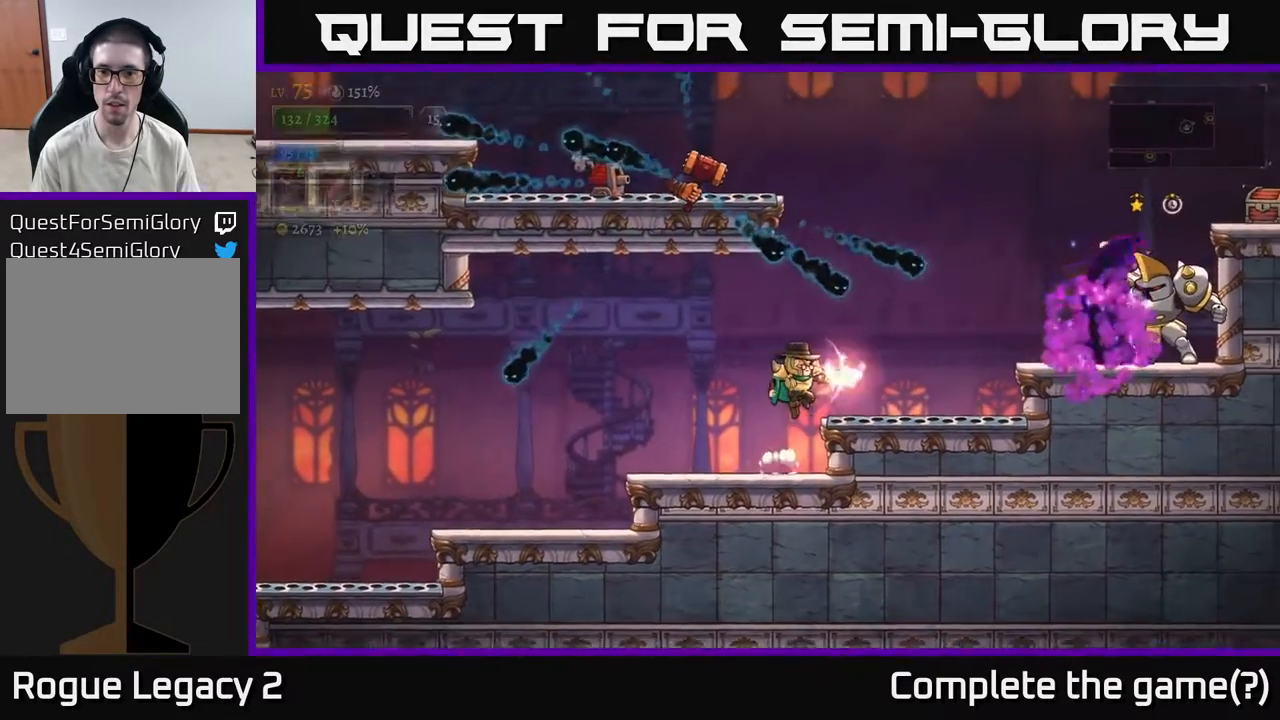
{"buttons": ["X"], "left_stick": "right", "right_stick": "center", "events": []}
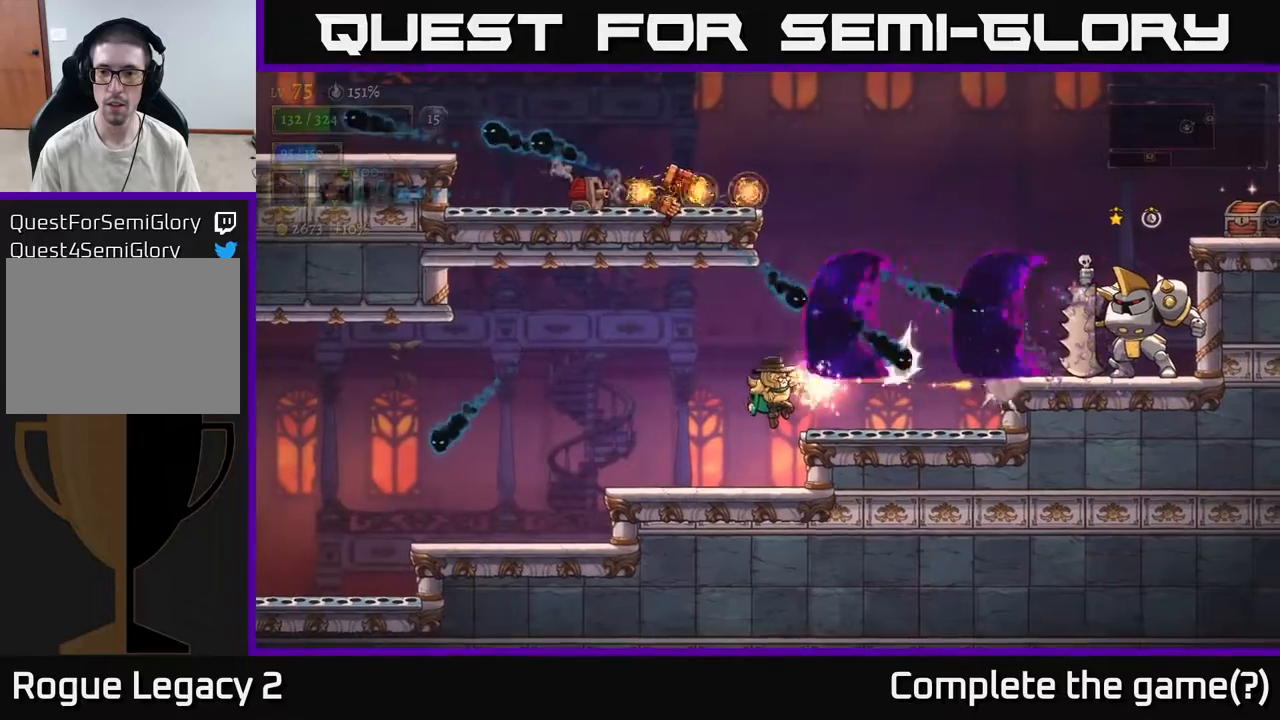
{"buttons": [], "left_stick": "down-right", "right_stick": "center", "events": [[100, "X", "up"], [117, "left_stick", "left"], [133, "L2", "down"], [283, "L2", "up"], [500, "left_stick", "down-right"]]}
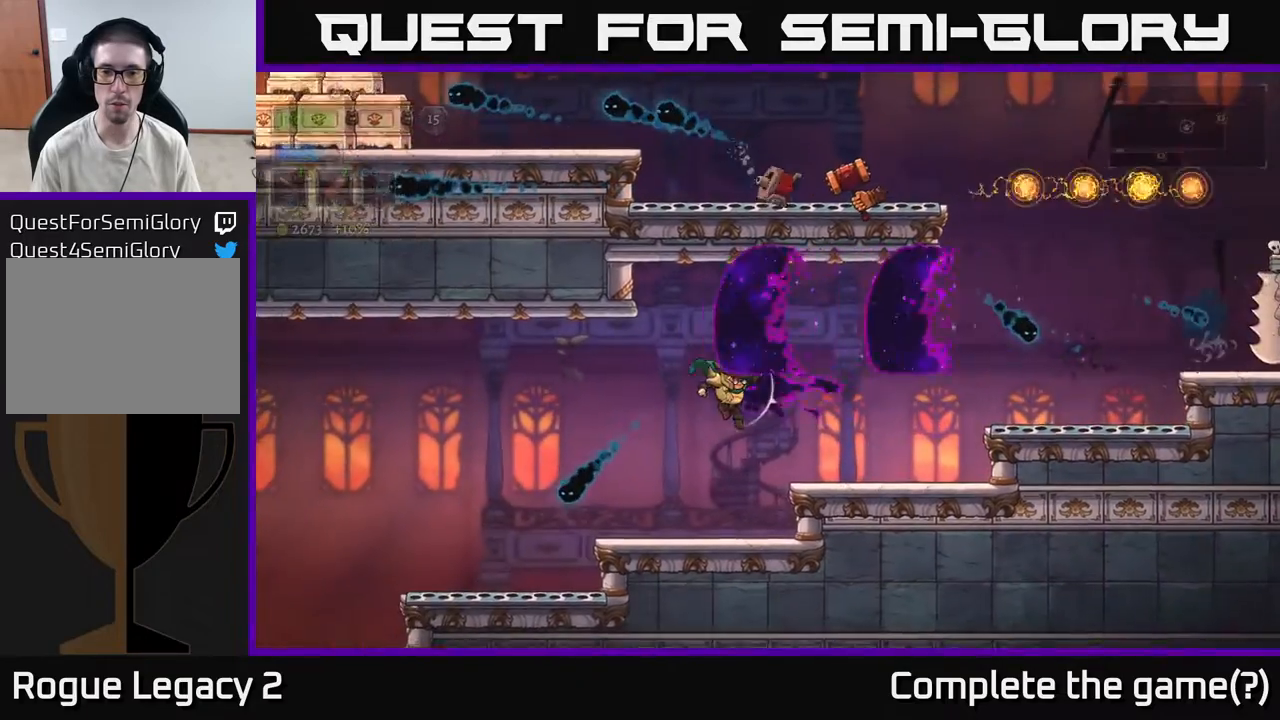
{"buttons": [], "left_stick": "right", "right_stick": "center", "events": [[33, "left_stick", "right"], [283, "R1", "down"], [367, "R1", "up"]]}